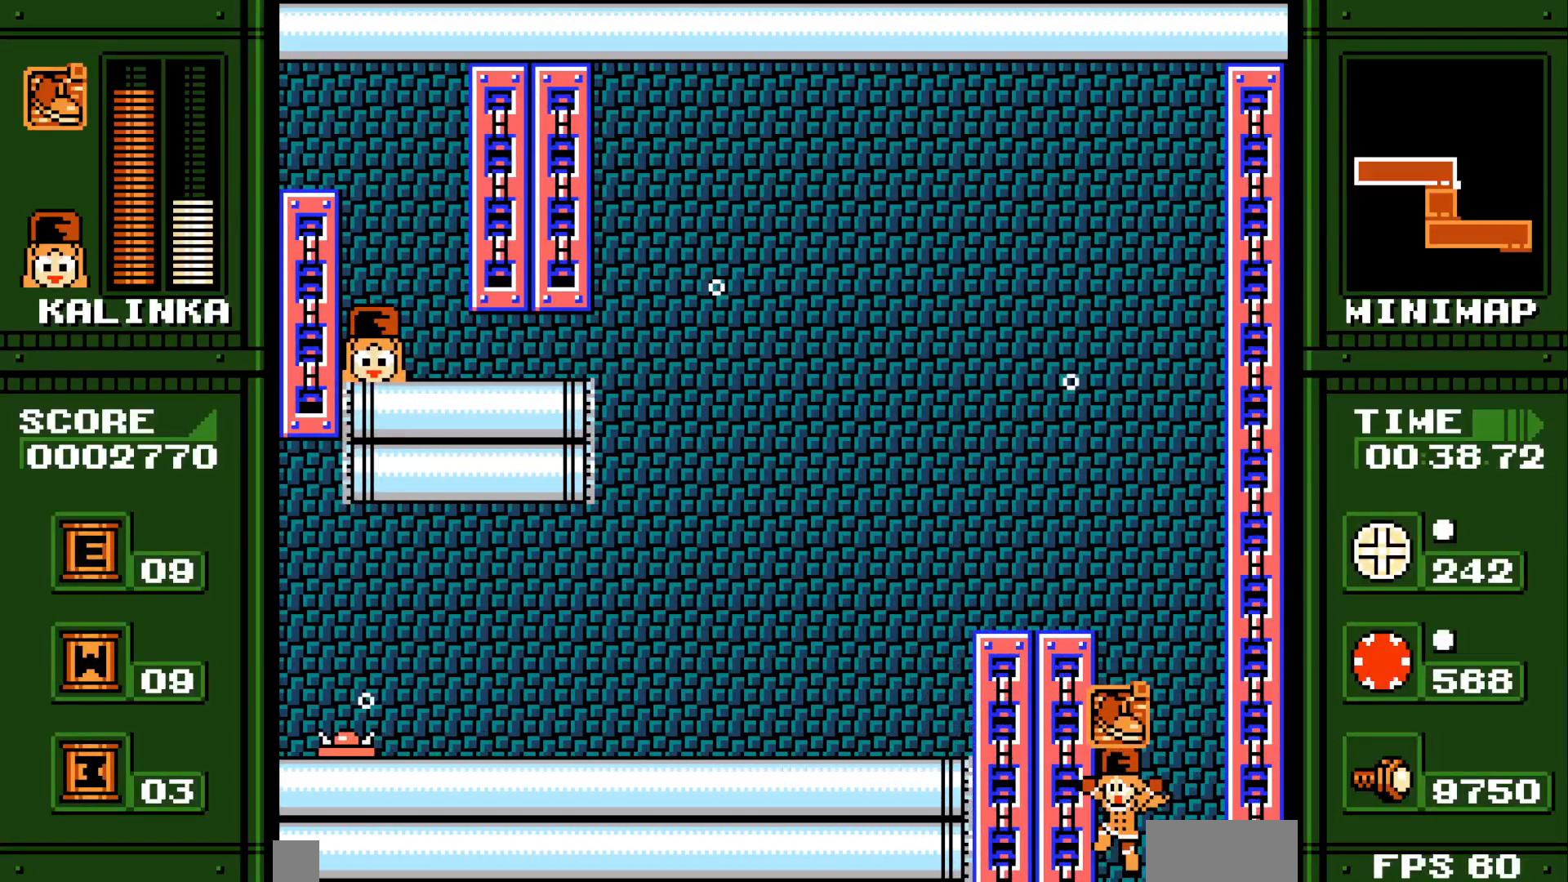
Gameplay with a controller (Xbox layout); each line is a JSON object with the inputs held at the frame after it. "events" lists button and stick changes between this image and that frame as [ms after this image, input, new state], when the widget could be followed in between. Not read: HOME L2 L3 R2 R3 SELECT START.
{"buttons": ["DPAD_LEFT"], "events": []}
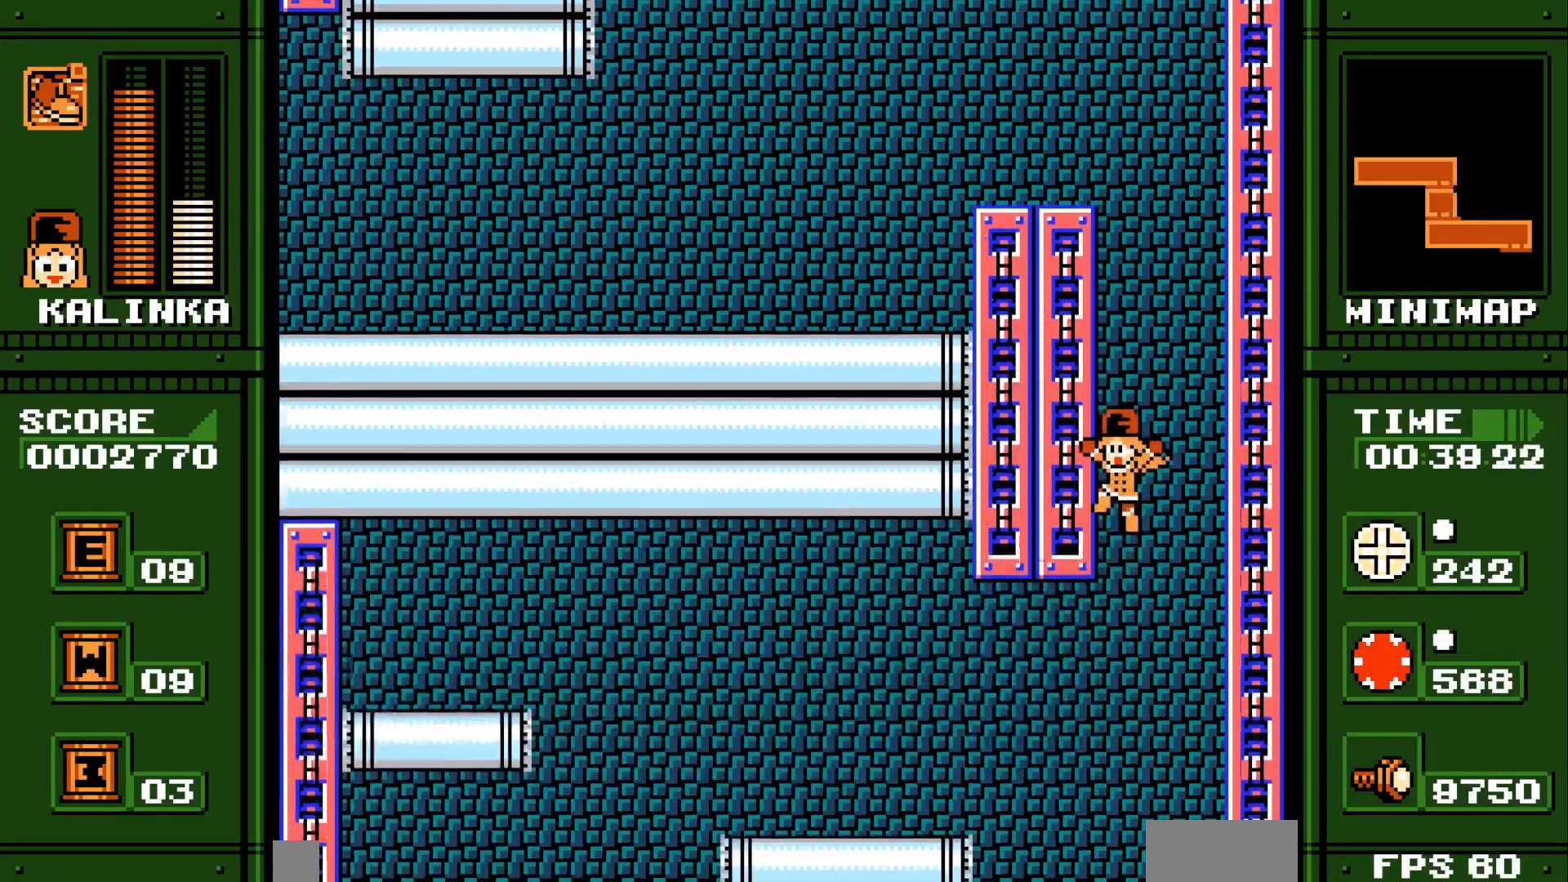
{"buttons": ["DPAD_LEFT"], "events": []}
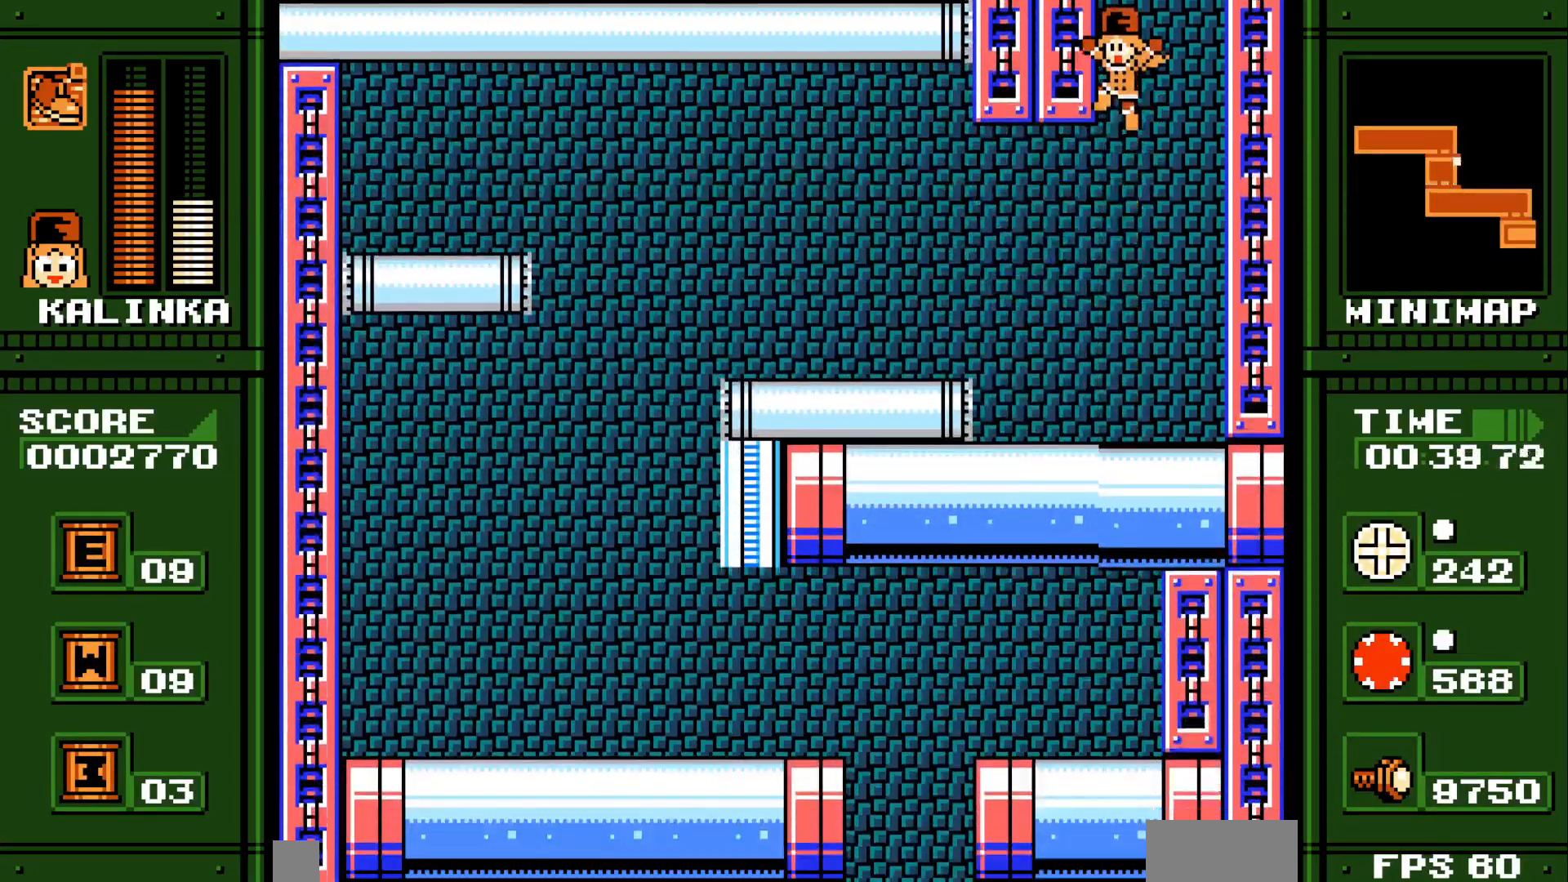
{"buttons": ["DPAD_LEFT"], "events": []}
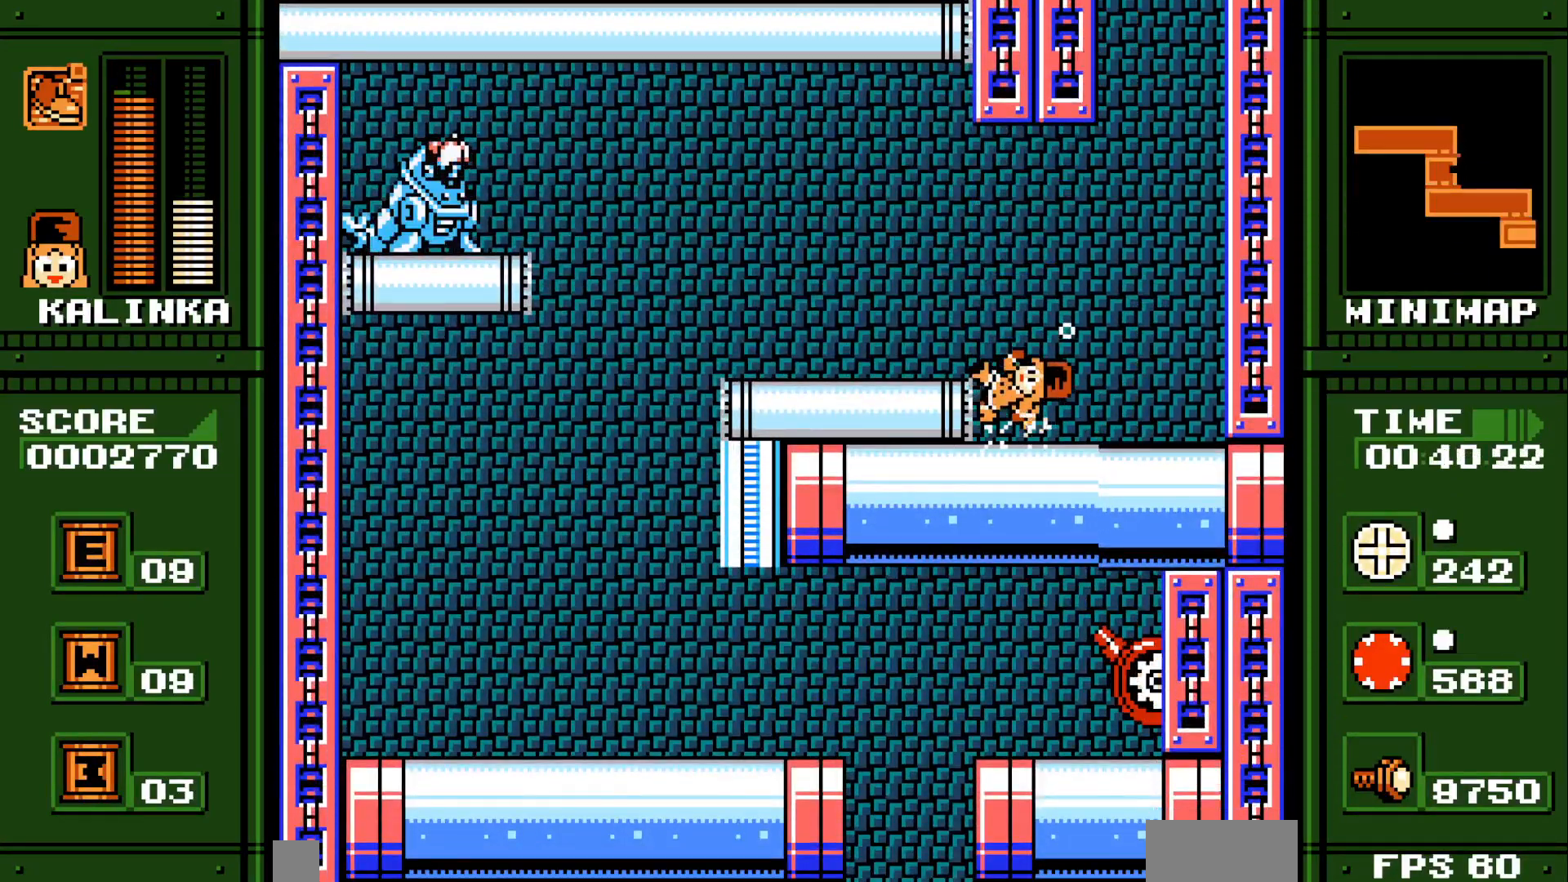
{"buttons": ["DPAD_LEFT"], "events": [[250, "L1", "down"], [350, "L1", "up"]]}
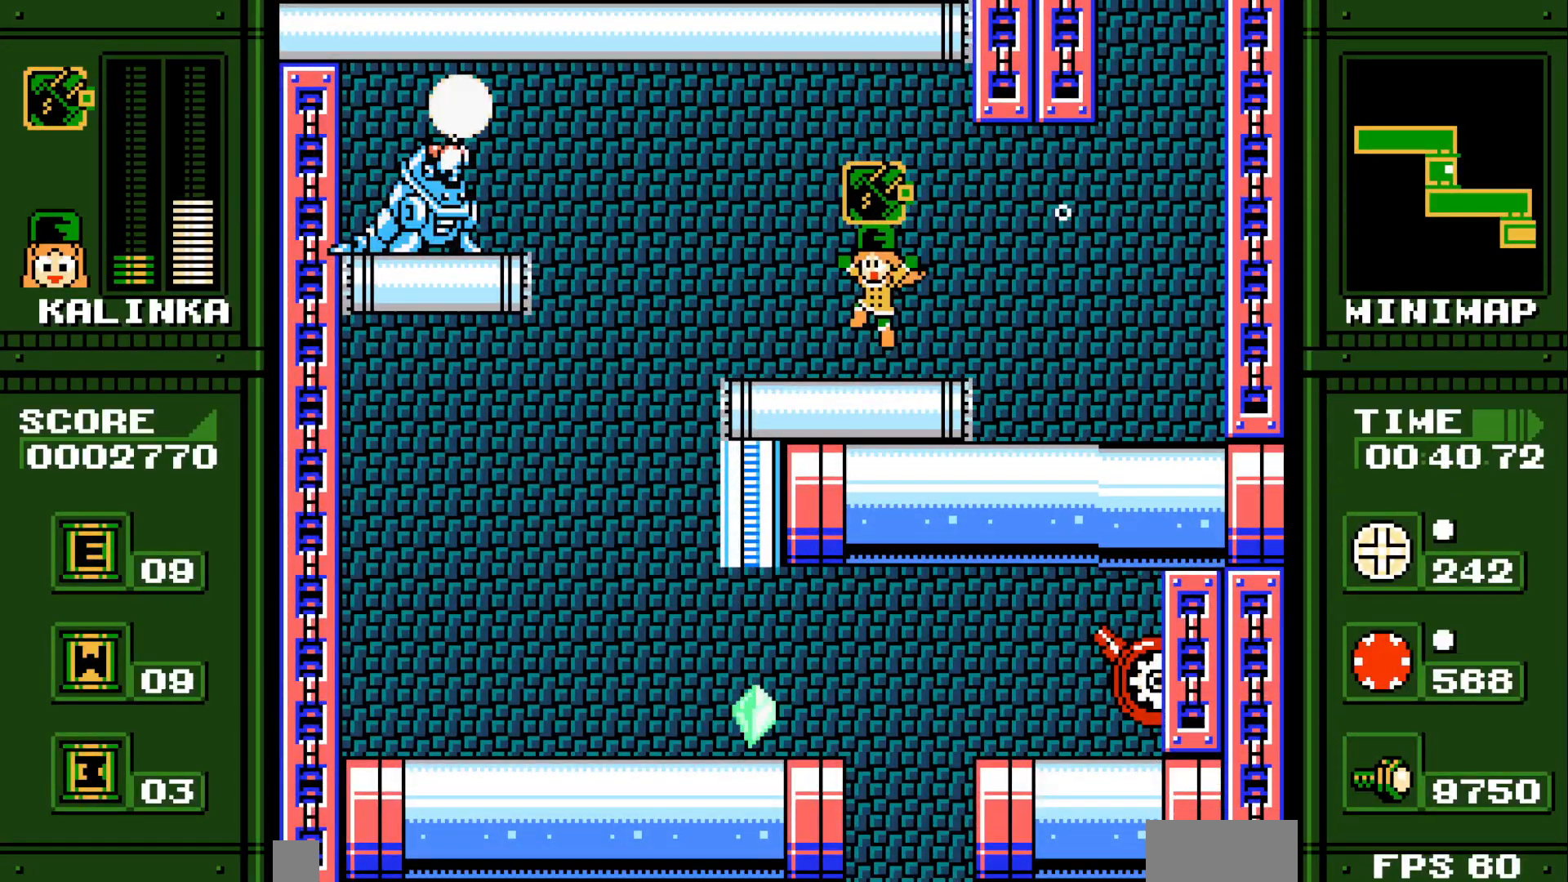
{"buttons": ["DPAD_LEFT"], "events": [[250, "R1", "down"], [367, "R1", "up"]]}